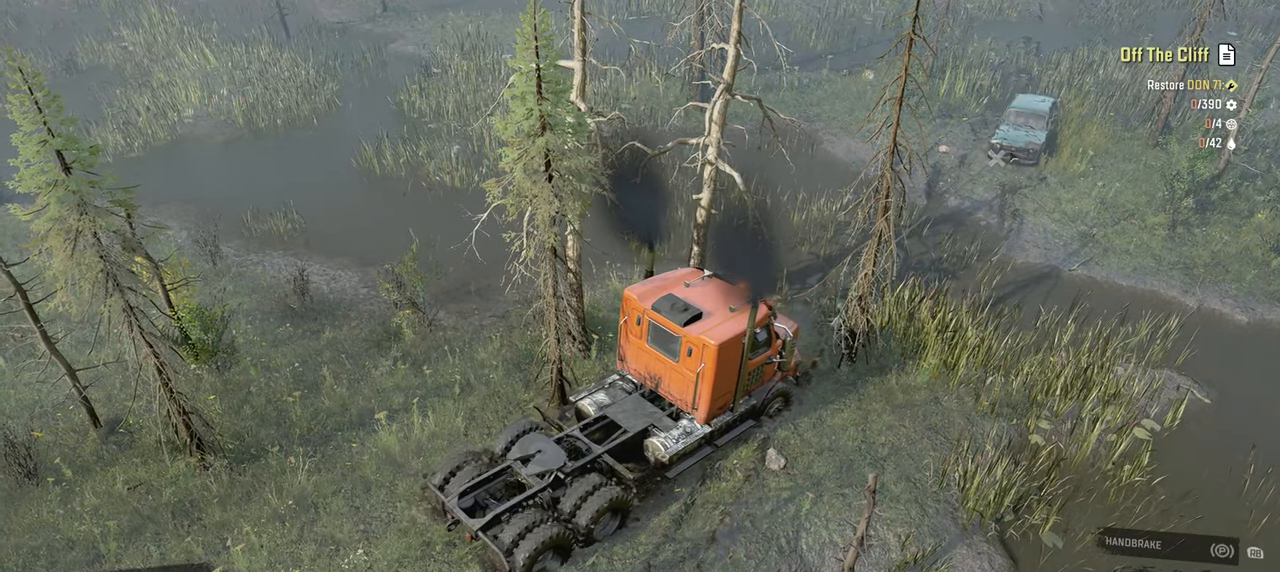
Gameplay with a controller (Xbox layout); each line is a JSON object with the inputs held at the frame after it. "events" lists button and stick changes between this image and that frame as [ms after this image, input, new state], when the widget could be followed in between.
{"buttons": ["Y", "R2"], "left_stick": "center", "right_stick": "center", "events": []}
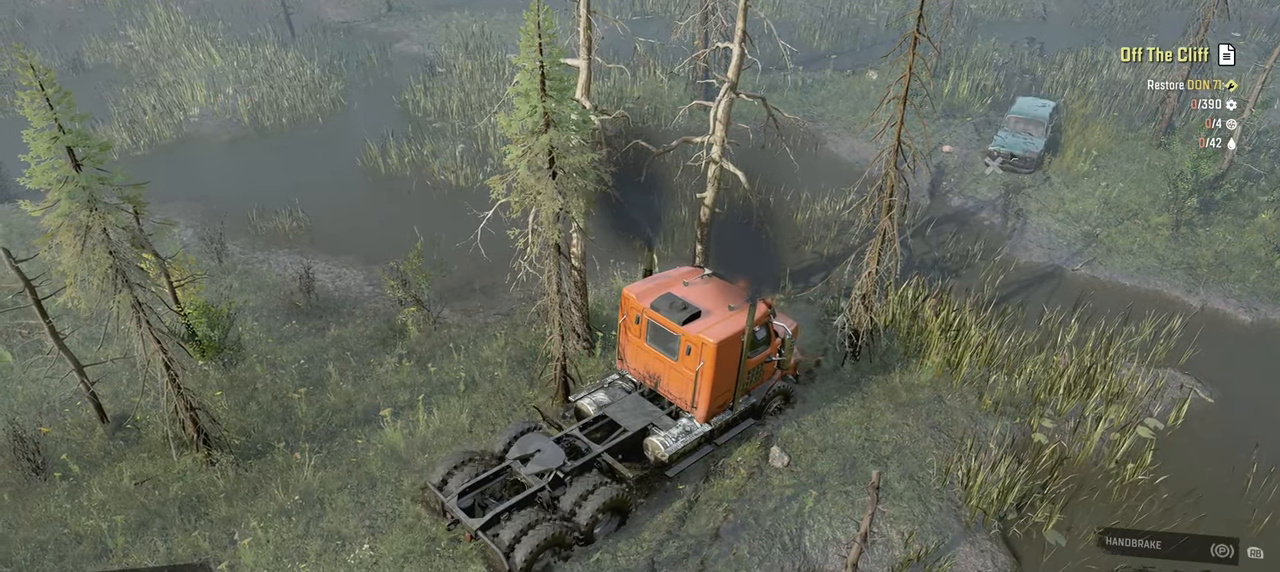
{"buttons": ["Y", "R2"], "left_stick": "center", "right_stick": "center", "events": []}
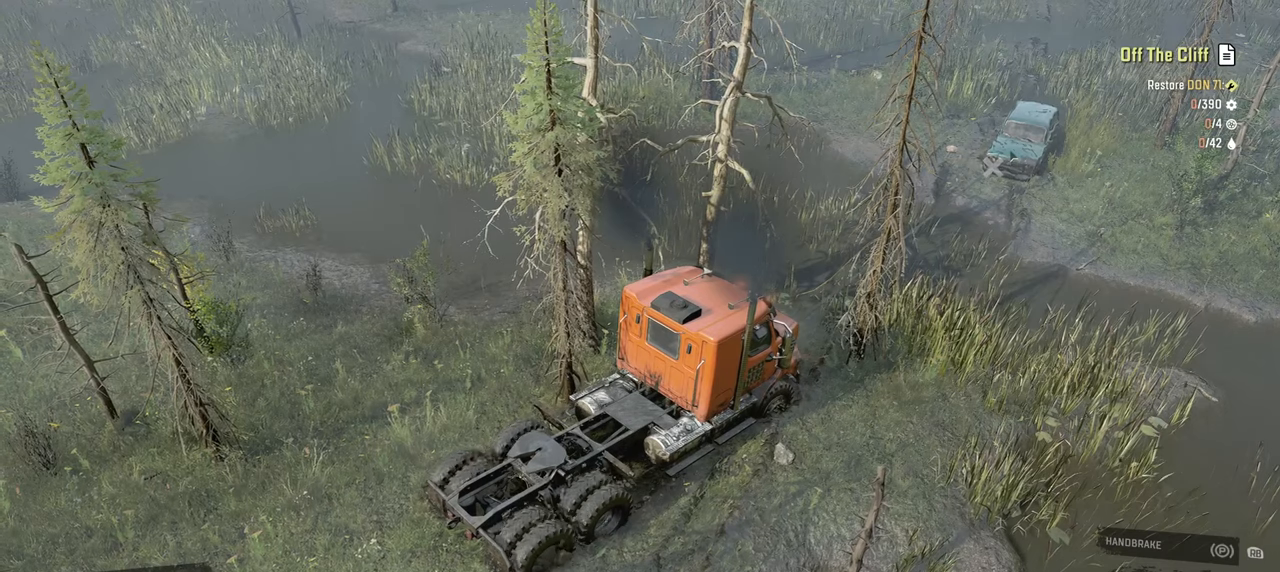
{"buttons": ["Y", "R2"], "left_stick": "center", "right_stick": "center", "events": []}
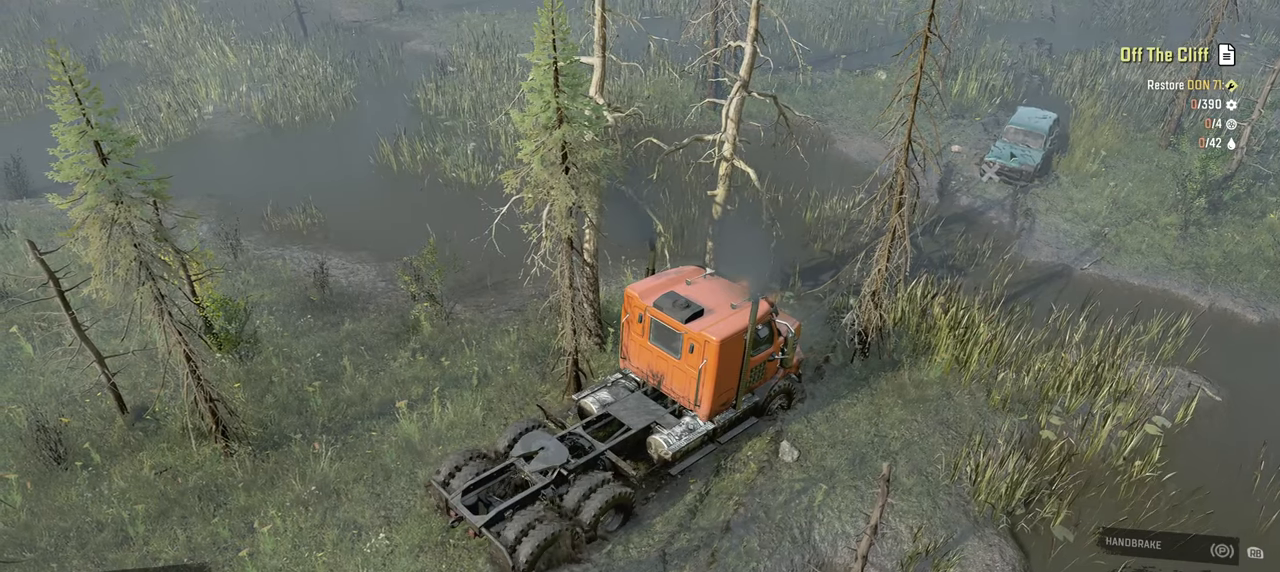
{"buttons": ["Y"], "left_stick": "center", "right_stick": "center", "events": [[284, "R2", "up"]]}
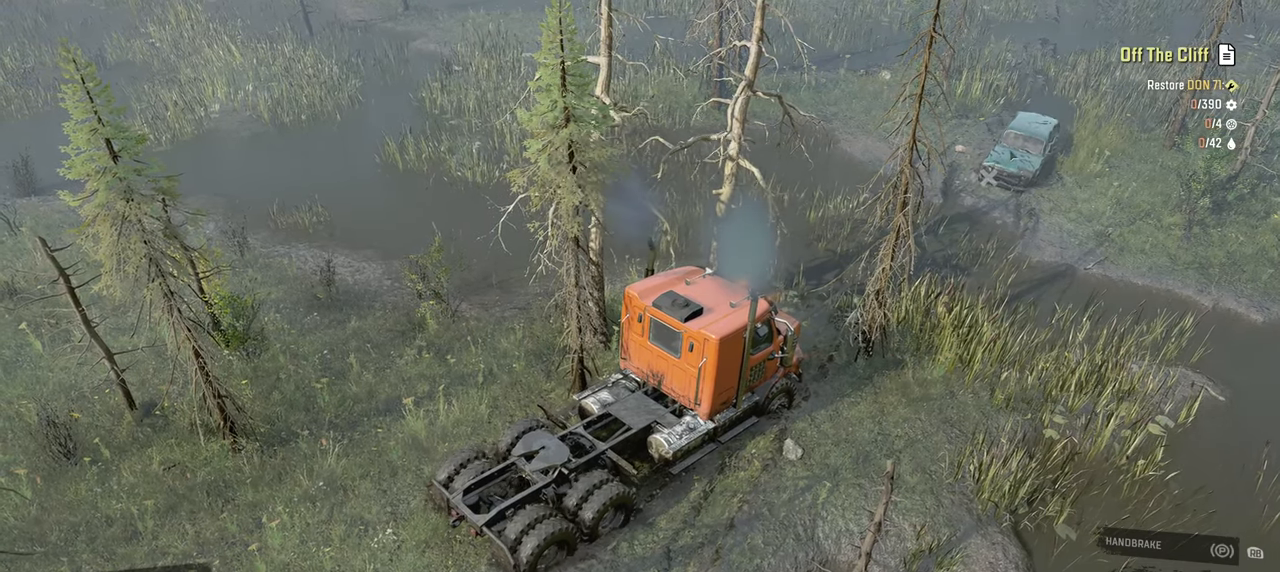
{"buttons": ["Y", "R2"], "left_stick": "center", "right_stick": "center", "events": [[250, "R2", "down"]]}
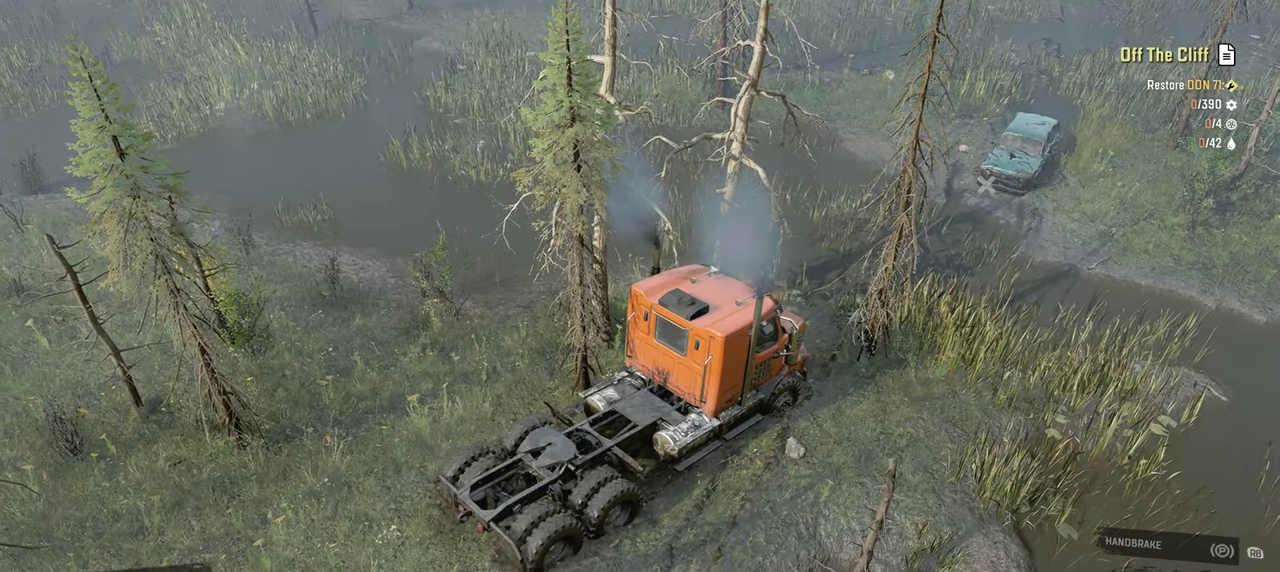
{"buttons": ["Y", "R2"], "left_stick": "center", "right_stick": "center", "events": []}
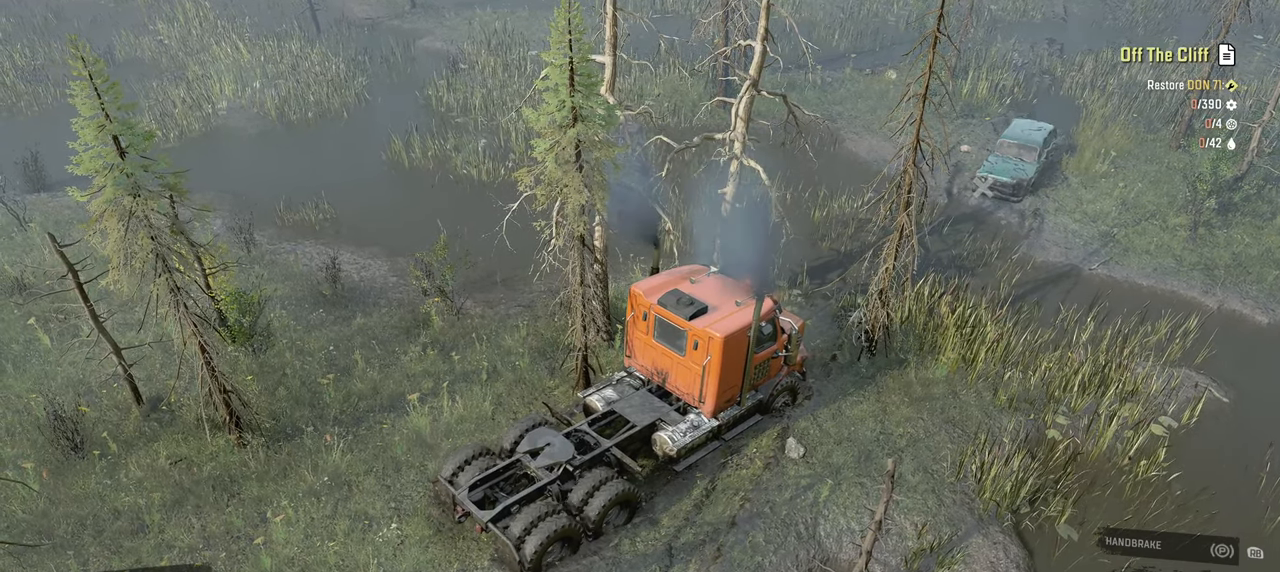
{"buttons": ["Y", "R2"], "left_stick": "center", "right_stick": "center", "events": []}
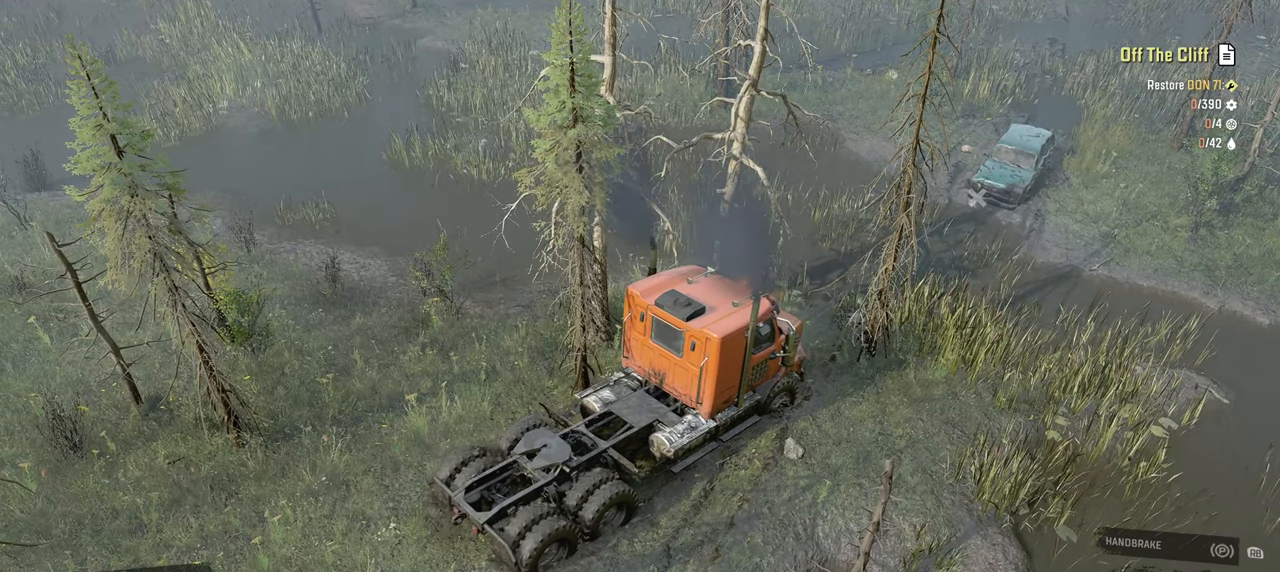
{"buttons": ["Y", "R2"], "left_stick": "center", "right_stick": "center", "events": []}
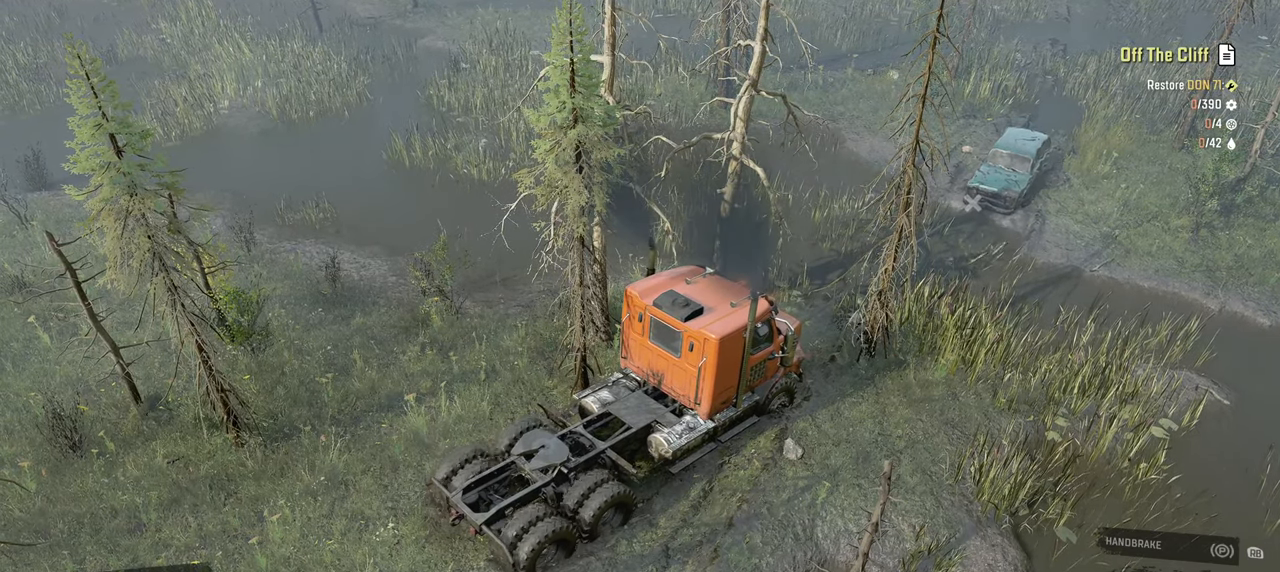
{"buttons": ["Y", "R2"], "left_stick": "center", "right_stick": "center", "events": []}
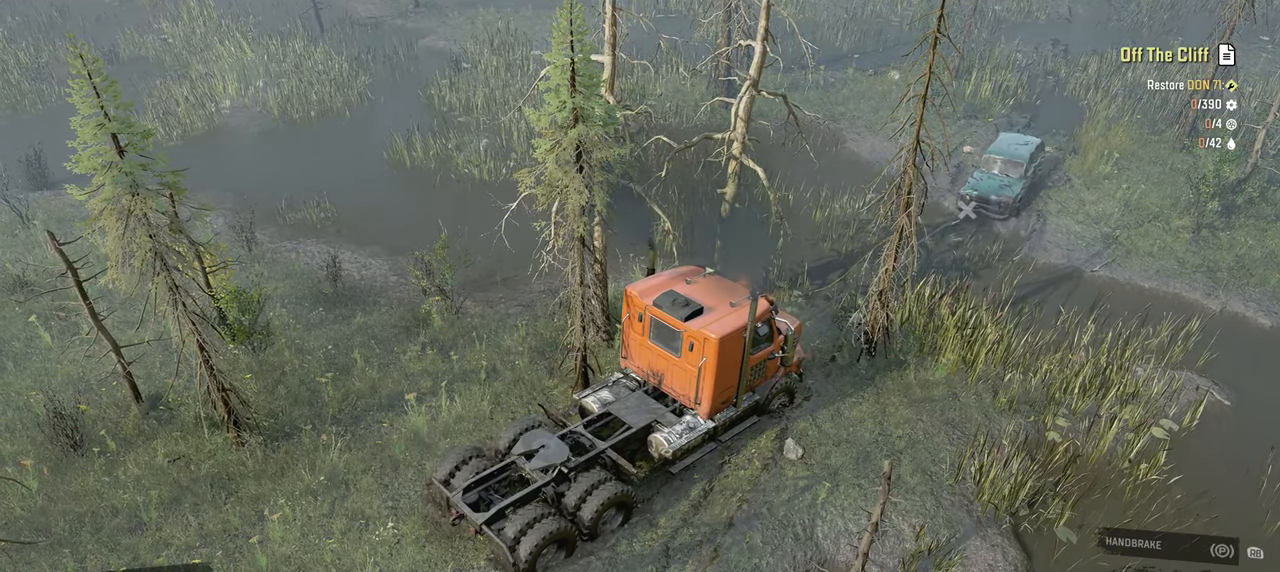
{"buttons": ["Y", "R2"], "left_stick": "center", "right_stick": "center", "events": []}
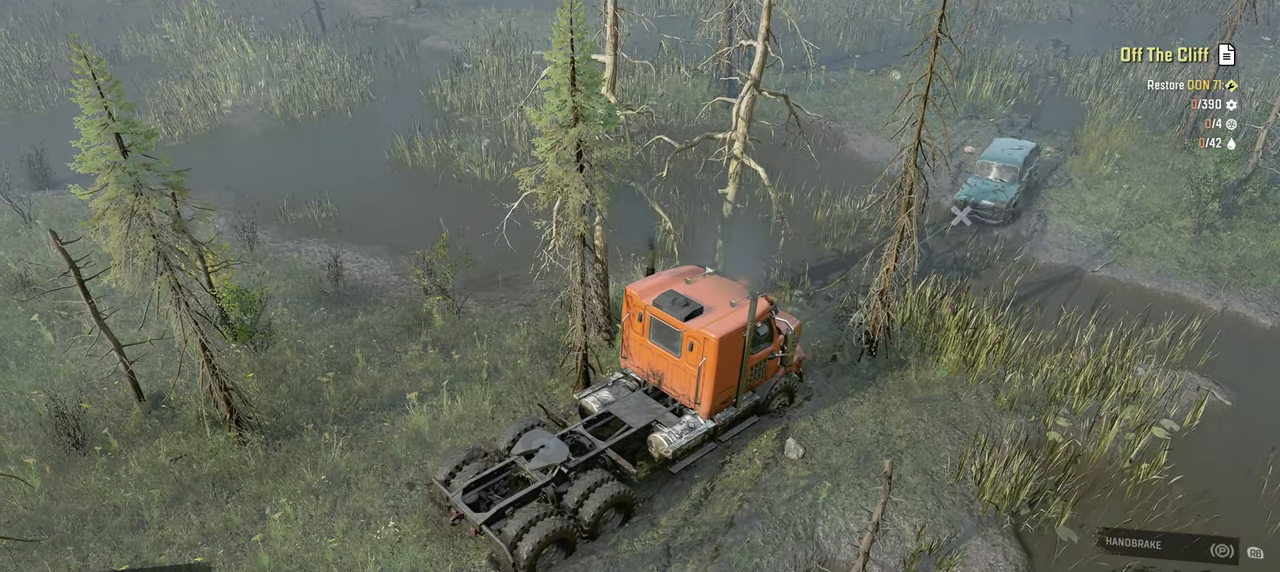
{"buttons": ["Y", "R2"], "left_stick": "center", "right_stick": "center", "events": []}
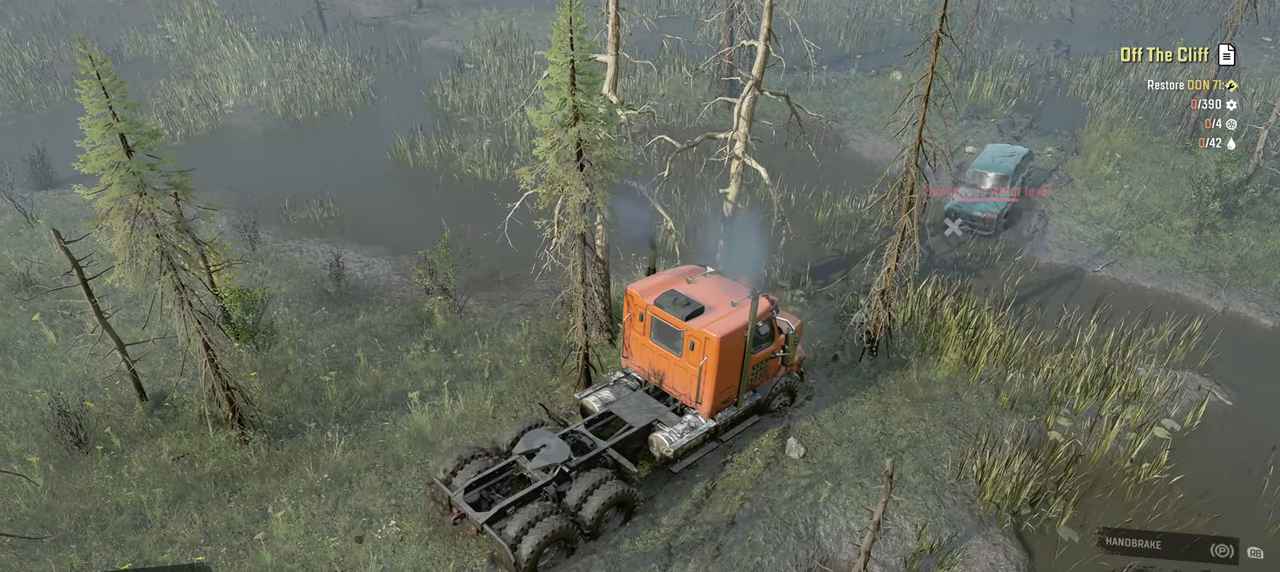
{"buttons": ["Y", "R2"], "left_stick": "center", "right_stick": "center", "events": []}
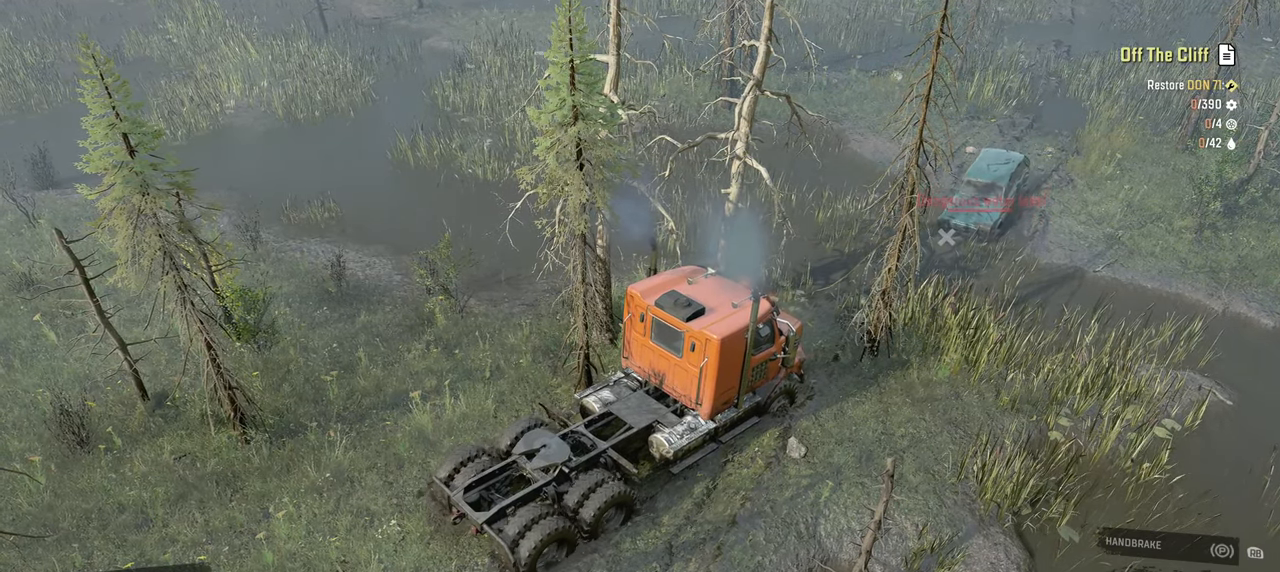
{"buttons": ["Y", "R2"], "left_stick": "center", "right_stick": "center", "events": []}
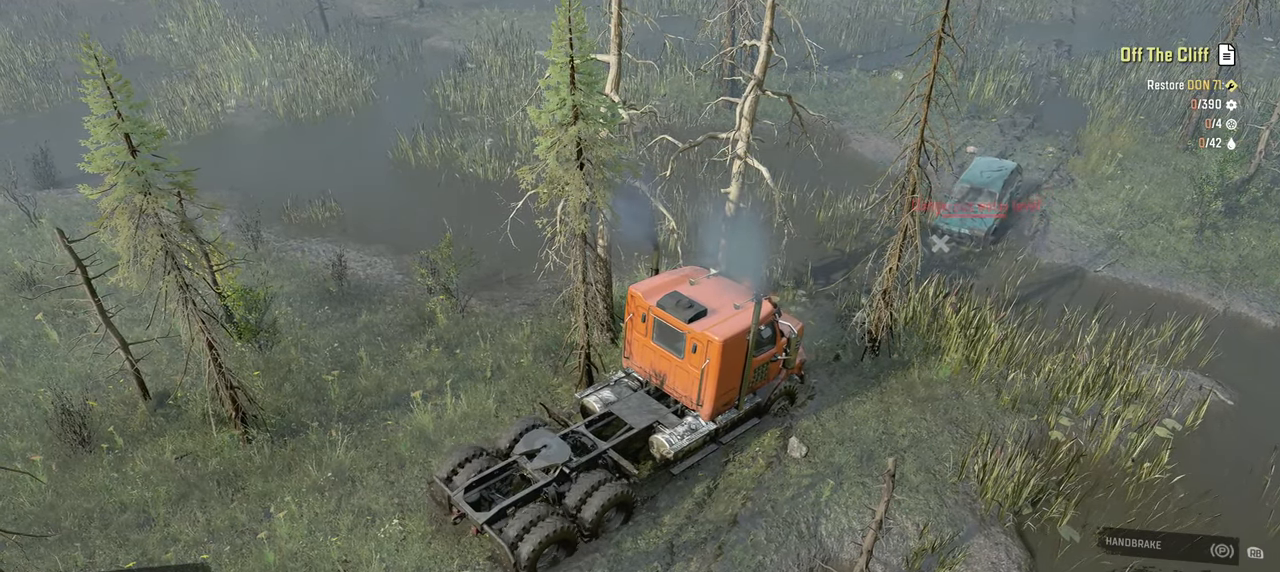
{"buttons": ["Y", "R2"], "left_stick": "center", "right_stick": "center", "events": []}
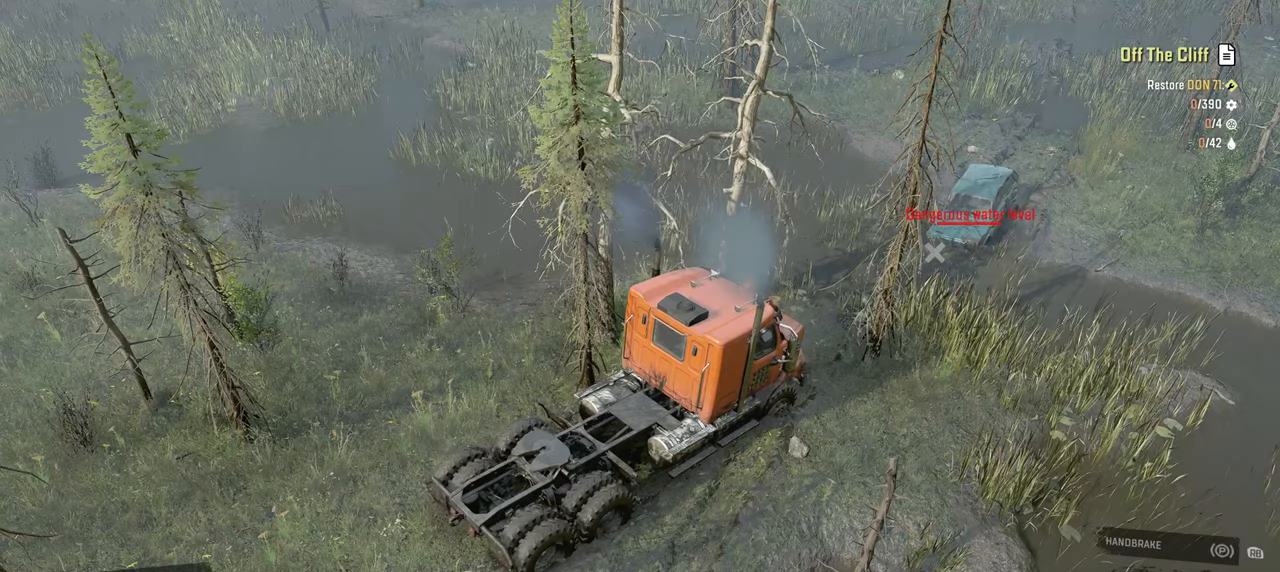
{"buttons": ["Y", "R2"], "left_stick": "center", "right_stick": "center", "events": []}
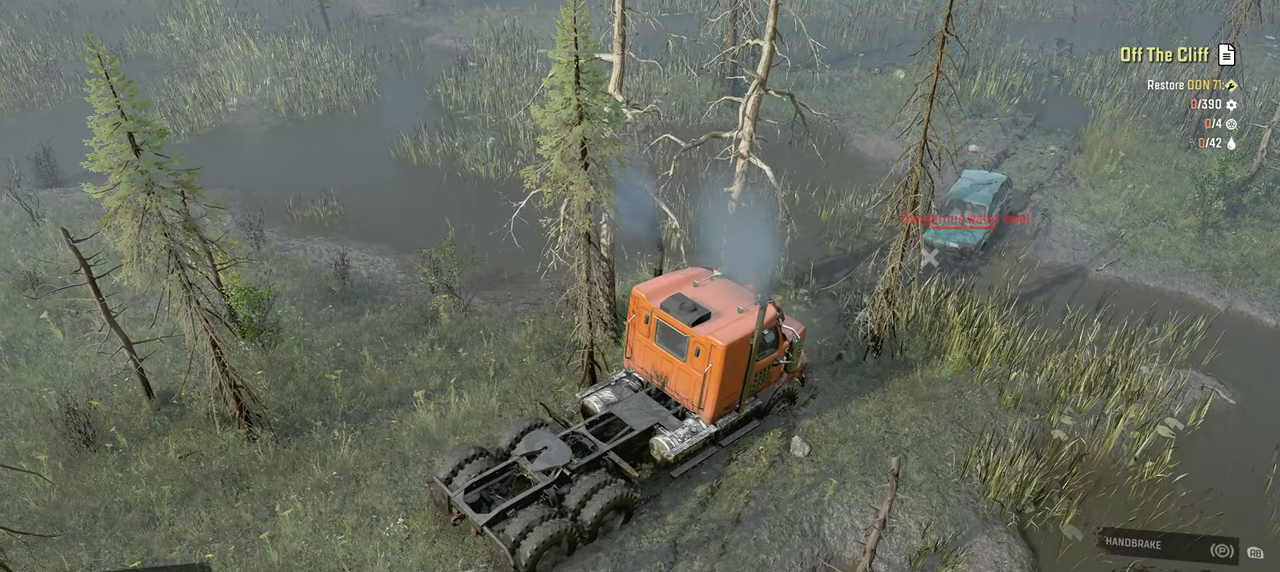
{"buttons": ["Y", "R2"], "left_stick": "center", "right_stick": "center", "events": []}
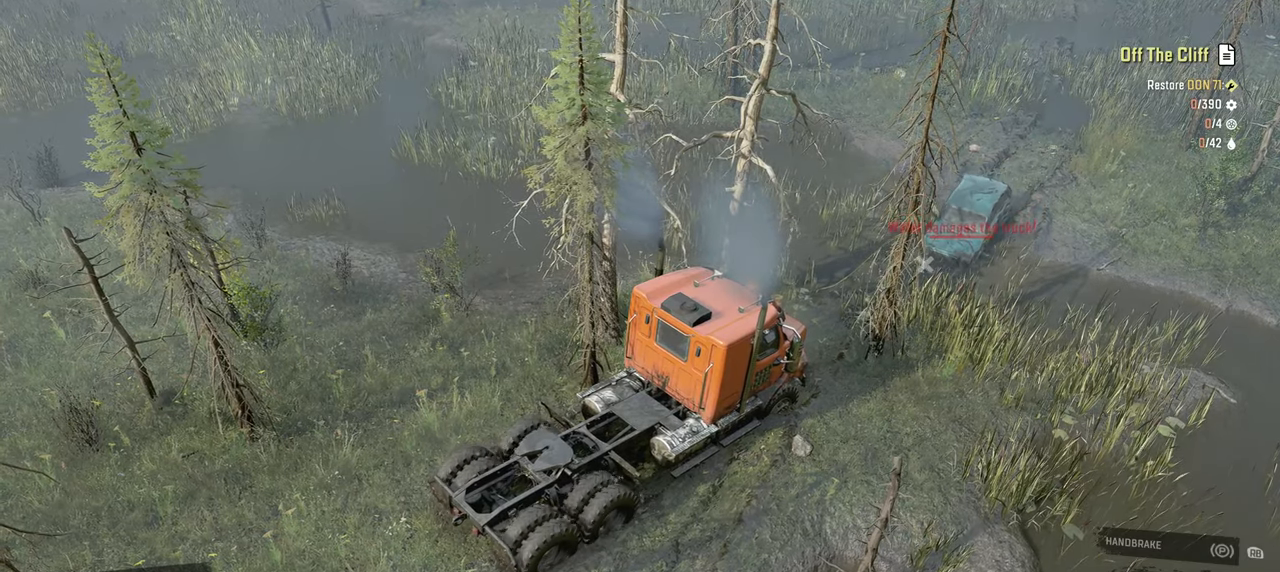
{"buttons": ["Y", "R2"], "left_stick": "center", "right_stick": "center", "events": []}
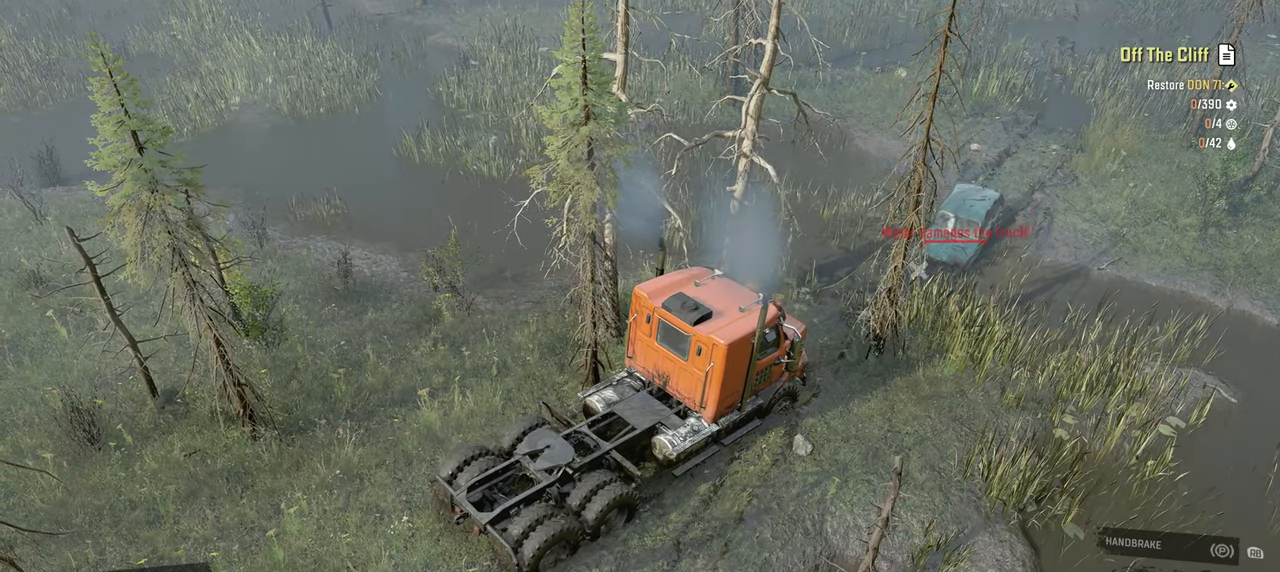
{"buttons": ["Y", "R2"], "left_stick": "center", "right_stick": "center", "events": []}
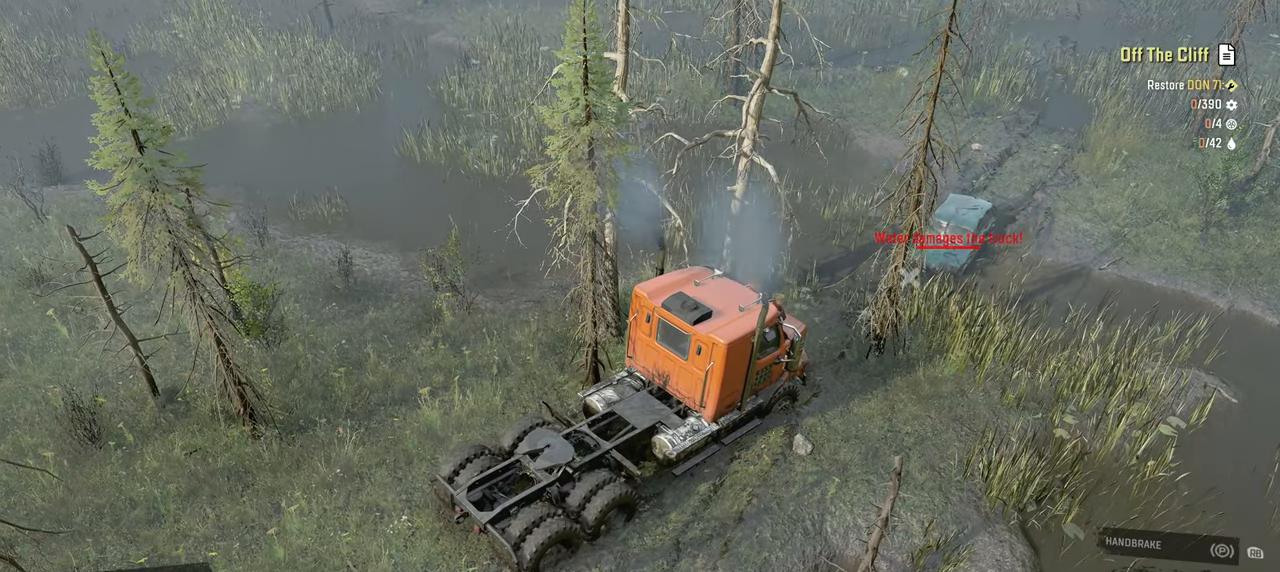
{"buttons": ["Y", "R2"], "left_stick": "center", "right_stick": "center", "events": []}
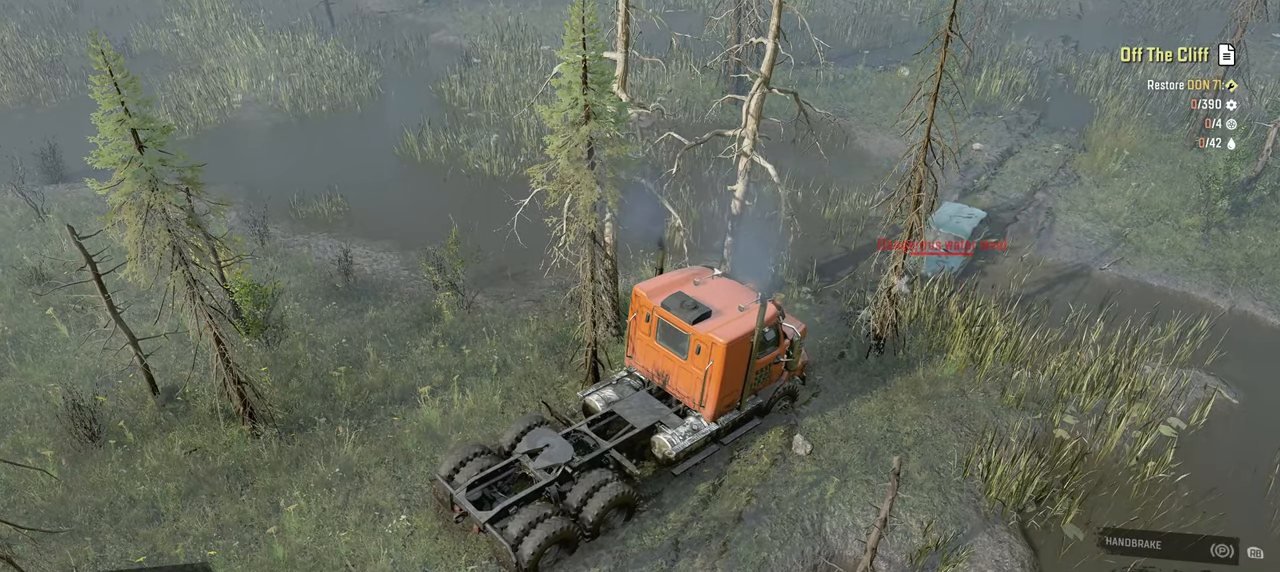
{"buttons": ["Y", "R2"], "left_stick": "center", "right_stick": "center", "events": []}
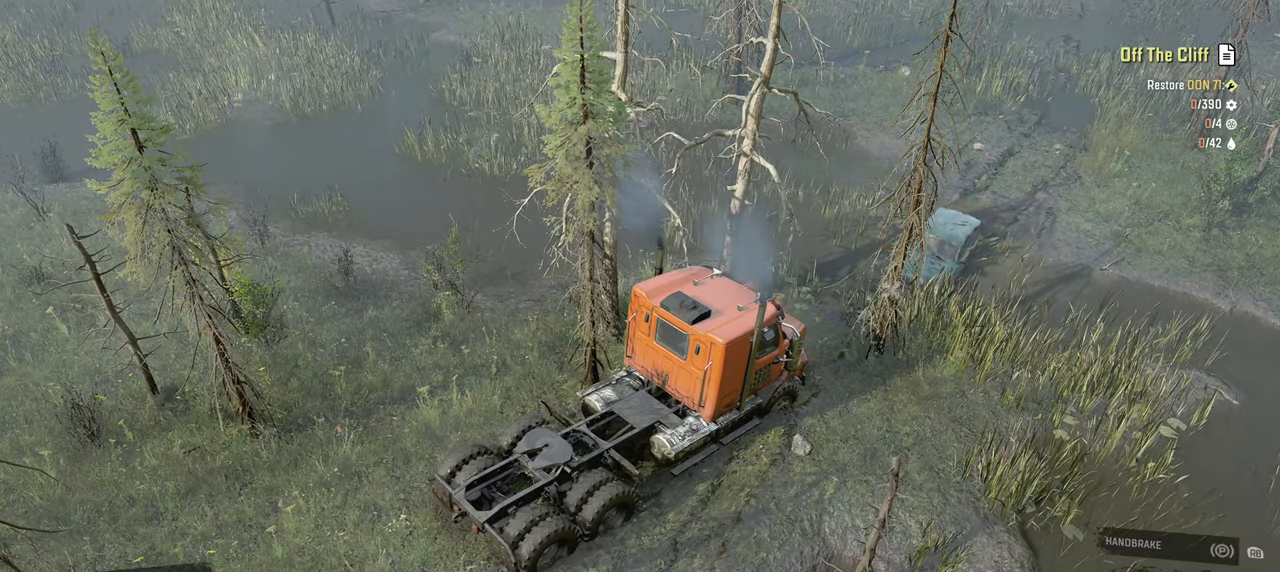
{"buttons": ["Y", "R2"], "left_stick": "center", "right_stick": "center", "events": []}
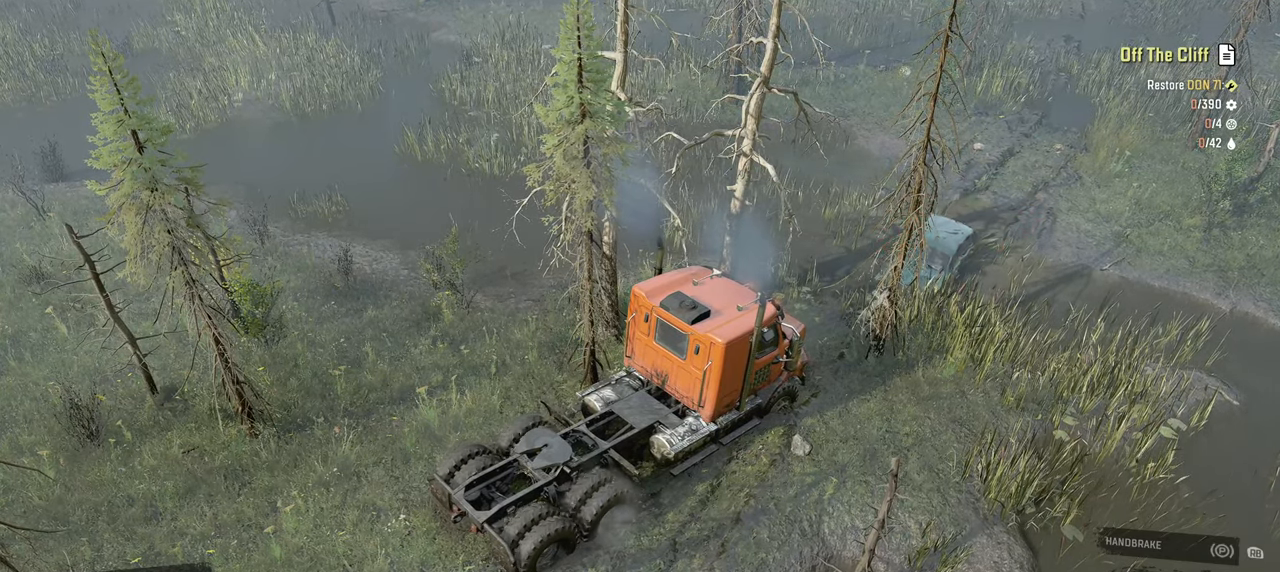
{"buttons": ["Y", "R2"], "left_stick": "center", "right_stick": "center", "events": []}
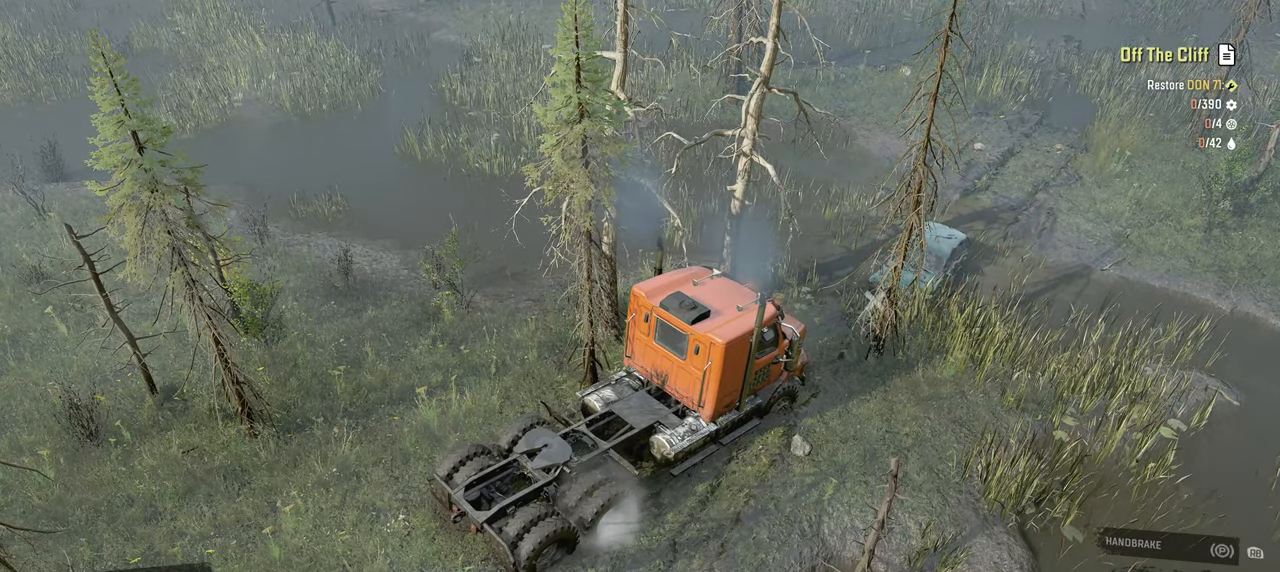
{"buttons": ["Y", "R2"], "left_stick": "center", "right_stick": "right", "events": [[367, "right_stick", "right"]]}
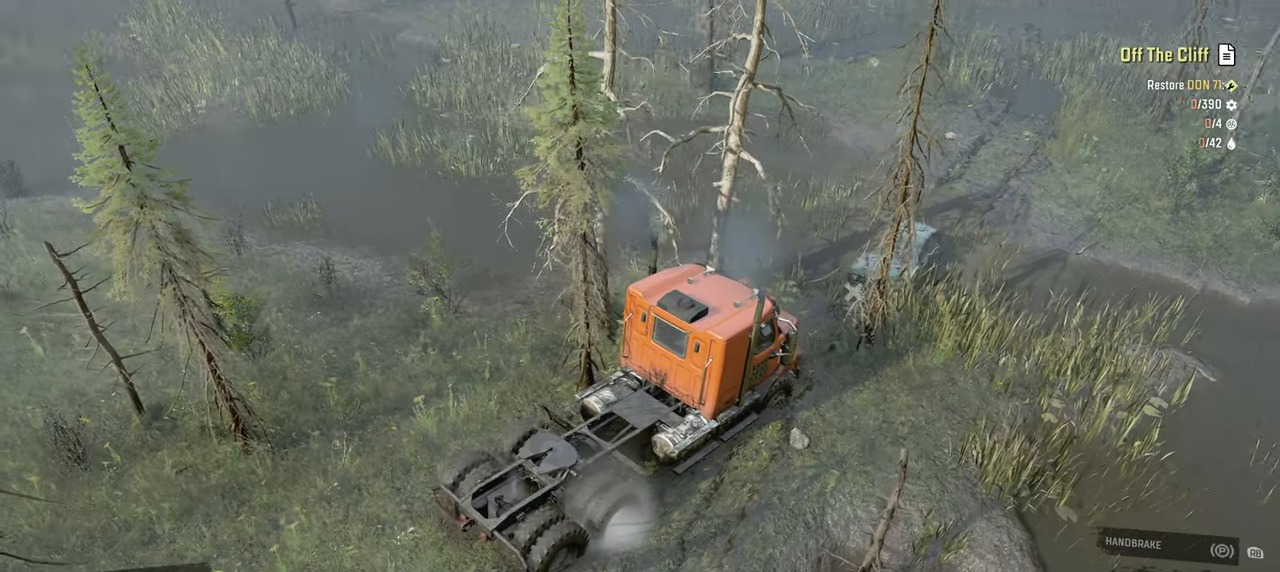
{"buttons": ["Y", "R2"], "left_stick": "center", "right_stick": "center", "events": [[284, "right_stick", "center"]]}
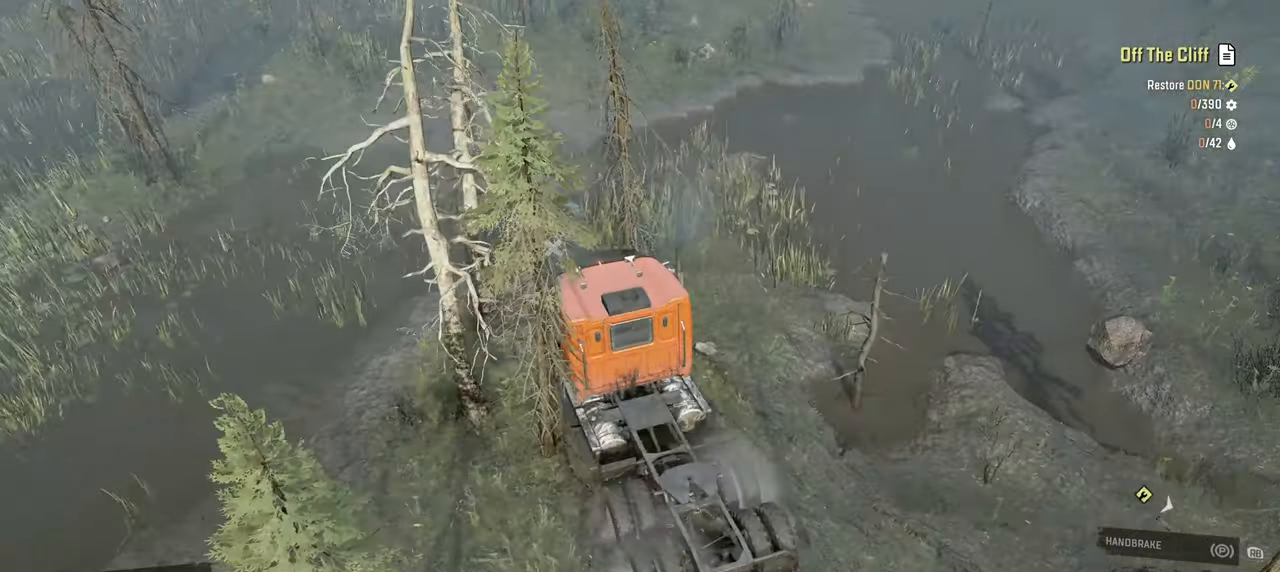
{"buttons": ["Y", "R2"], "left_stick": "center", "right_stick": "center", "events": [[50, "right_stick", "left"], [284, "right_stick", "center"]]}
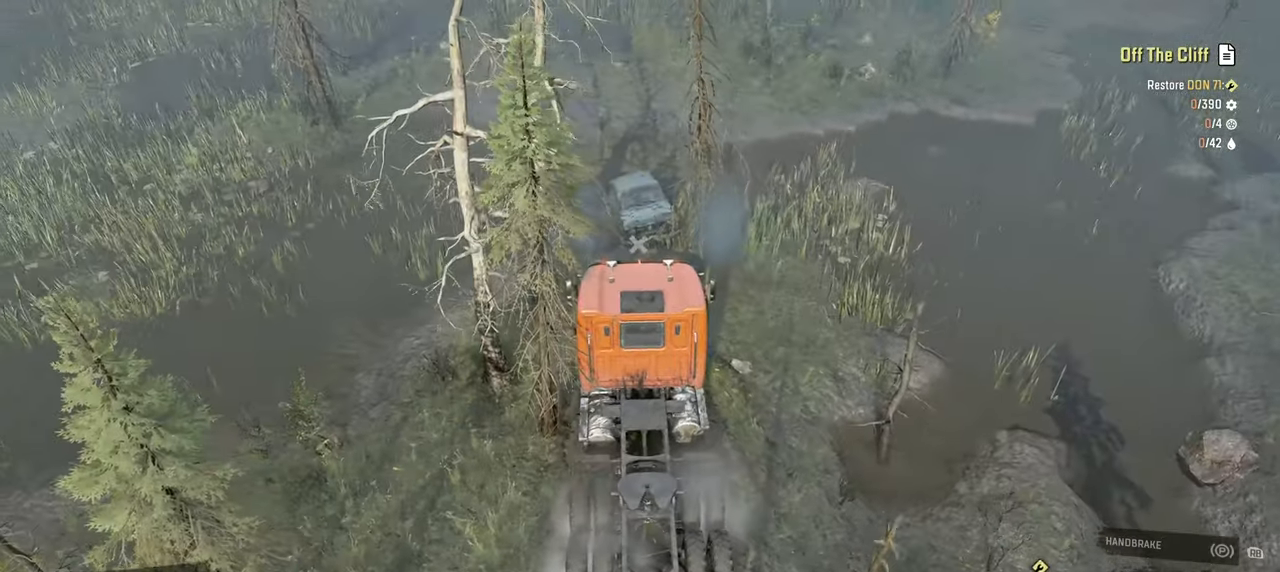
{"buttons": ["Y", "R2"], "left_stick": "center", "right_stick": "left", "events": [[384, "right_stick", "left"]]}
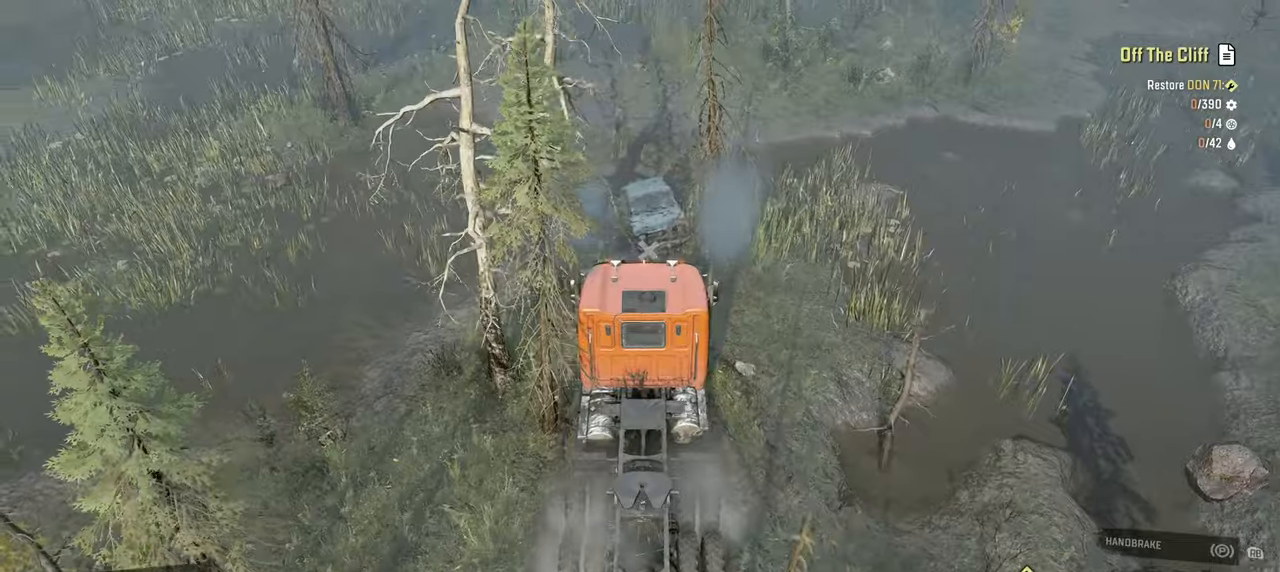
{"buttons": ["Y", "R2"], "left_stick": "center", "right_stick": "left", "events": [[317, "right_stick", "center"], [417, "right_stick", "left"]]}
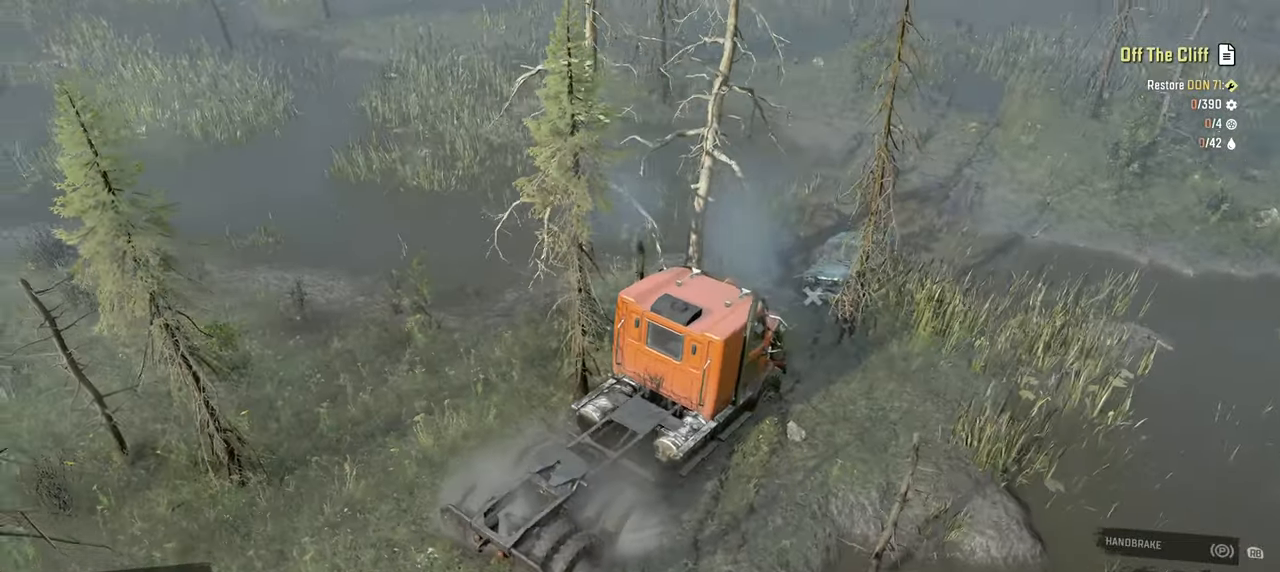
{"buttons": ["Y", "R2"], "left_stick": "center", "right_stick": "center", "events": [[184, "right_stick", "center"]]}
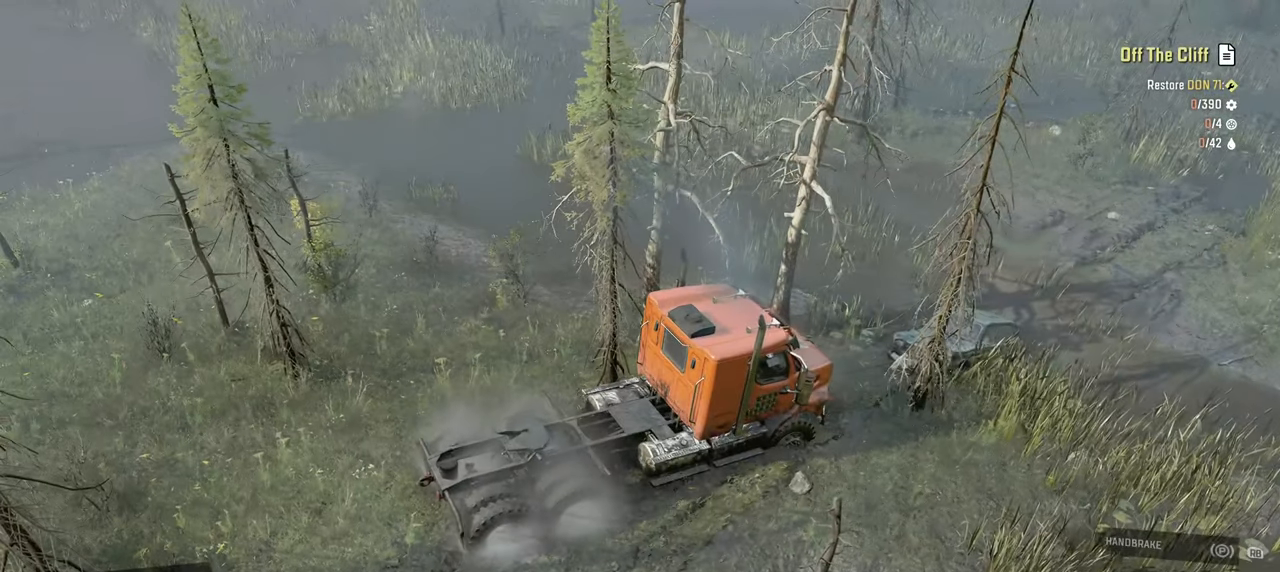
{"buttons": ["Y", "R2"], "left_stick": "center", "right_stick": "center", "events": []}